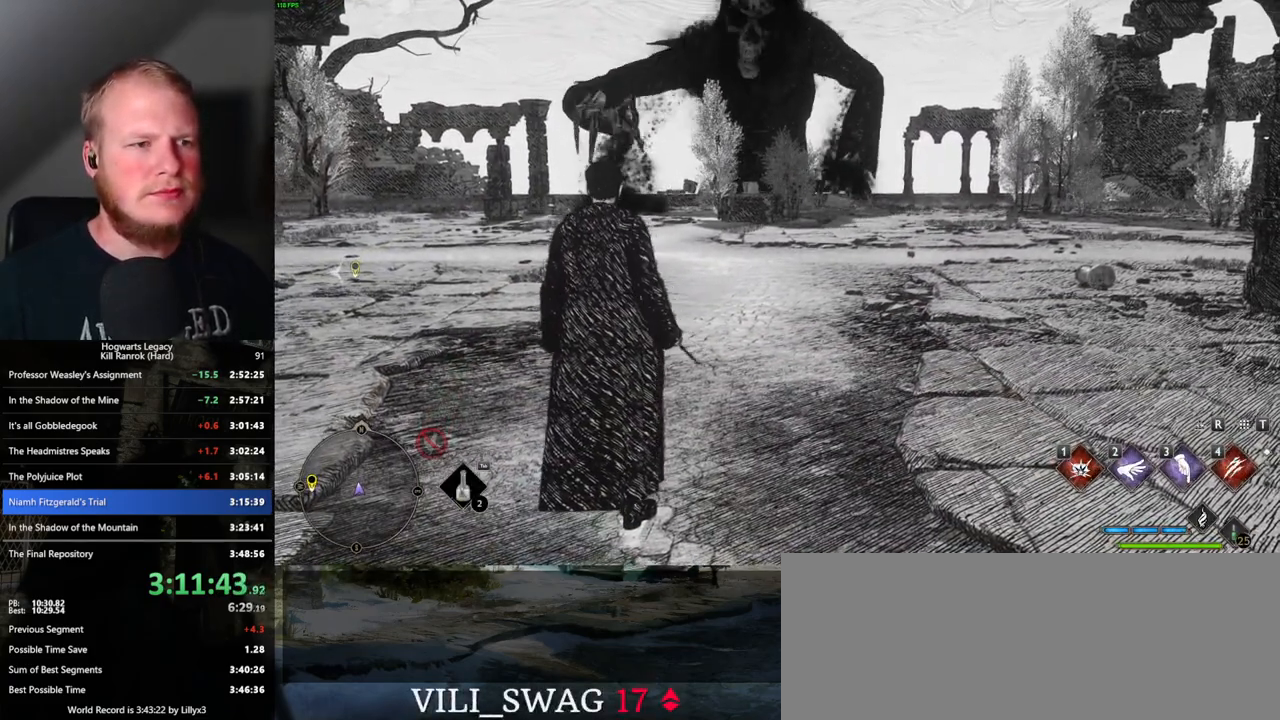
Gameplay with keyboard and mouse; each line is a JSON object with the keys and mouse buttons held at the frame after it. "events" lists presses ("down") and releases ("up") of ".", "/", "0", "1", "2", "3", "4", "5", "6", "7", "8", "9", "a", "alt_l", "alt_r", "b", "backslash", "backspace", "c", "caps_lock", "comma", "ctrl_l", "ctrl_r", "d", "e", "equals", "escape", "f", "f1", "f10", "f11", "f12", "f2", "f3", "f4", "f5", "f6", "f7", "f8", "f9", "g", "h", "i", "j", "k", "l", "lbracket", "m", "minus", "n", "o", "p", "q", "quote", "r", "rbracket", "return", "s", "semicolon", "shift_l", "shift_r", "space", "super", "t", "tab", "tilde", "u", "v", "w", "x", "y", "z", "mouse_left", "mouse_wheel", "mouse_right", "mouse_mb4" and "mouse_mb5" between this image and that frame as [ms after this image, input, new state], when the widget could be followed in between. "mouse_left", "mouse_wheel", "mouse_right", "mouse_mb4", "mouse_mb5" = the "left", "wheel", "right", "mb4", "mb5" buttons of the "mouse" list. No other keys are recorded. "wheel" means that the mouse wheel is clicked or scrolled. Mouse movement is not recorded.
{"keys": ["w"], "mouse": [], "events": [[17, "w", "down"]]}
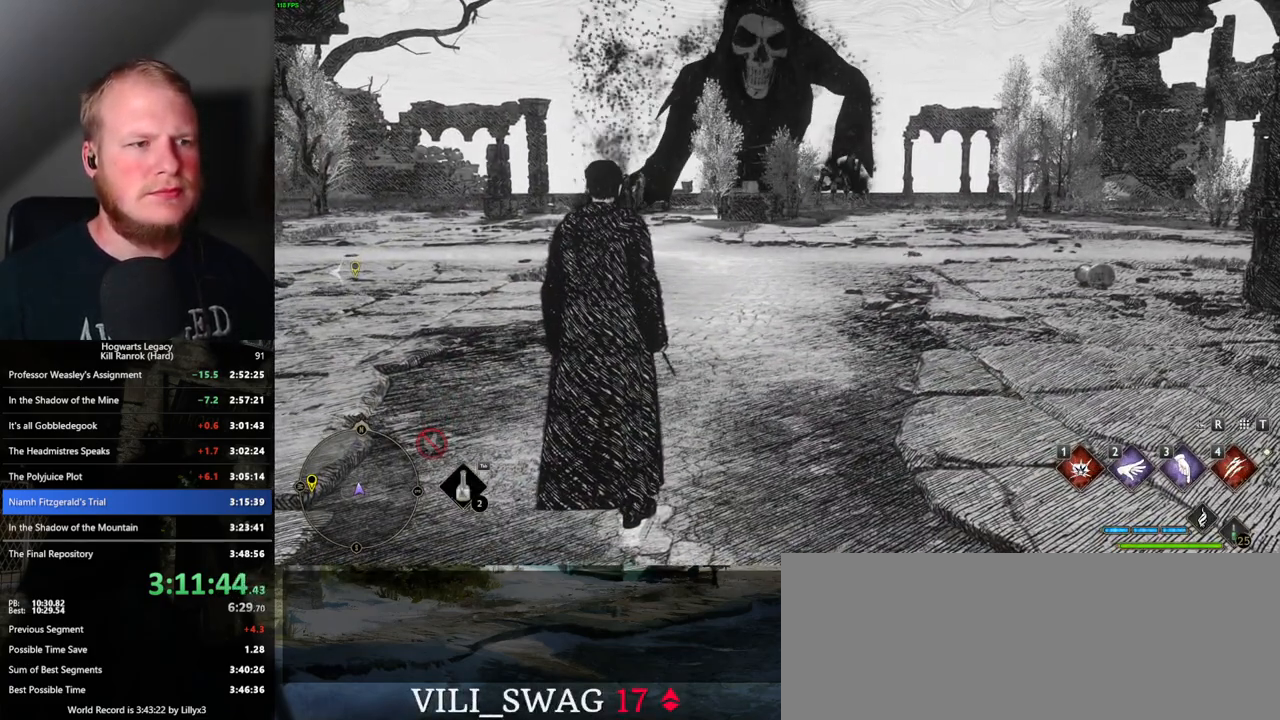
{"keys": ["shift_l", "w"], "mouse": [], "events": [[67, "w", "up"], [133, "w", "down"], [383, "shift_l", "down"]]}
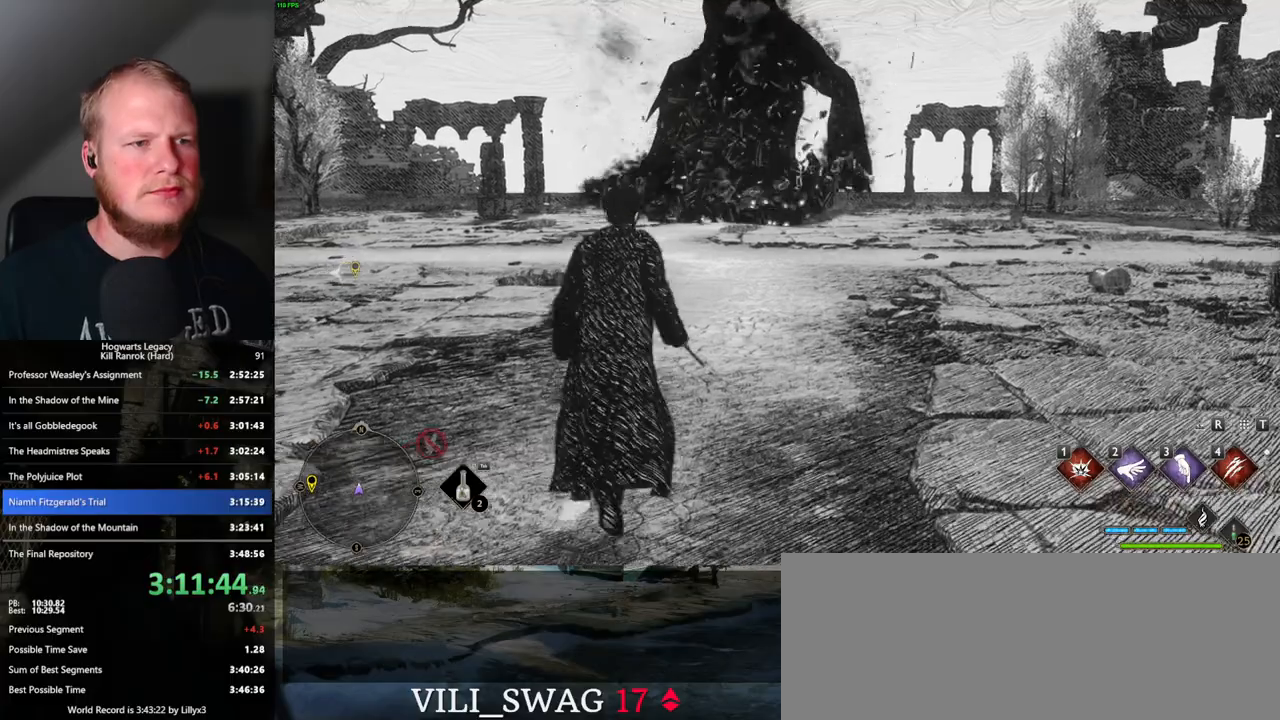
{"keys": ["w"], "mouse": [], "events": [[17, "shift_l", "up"]]}
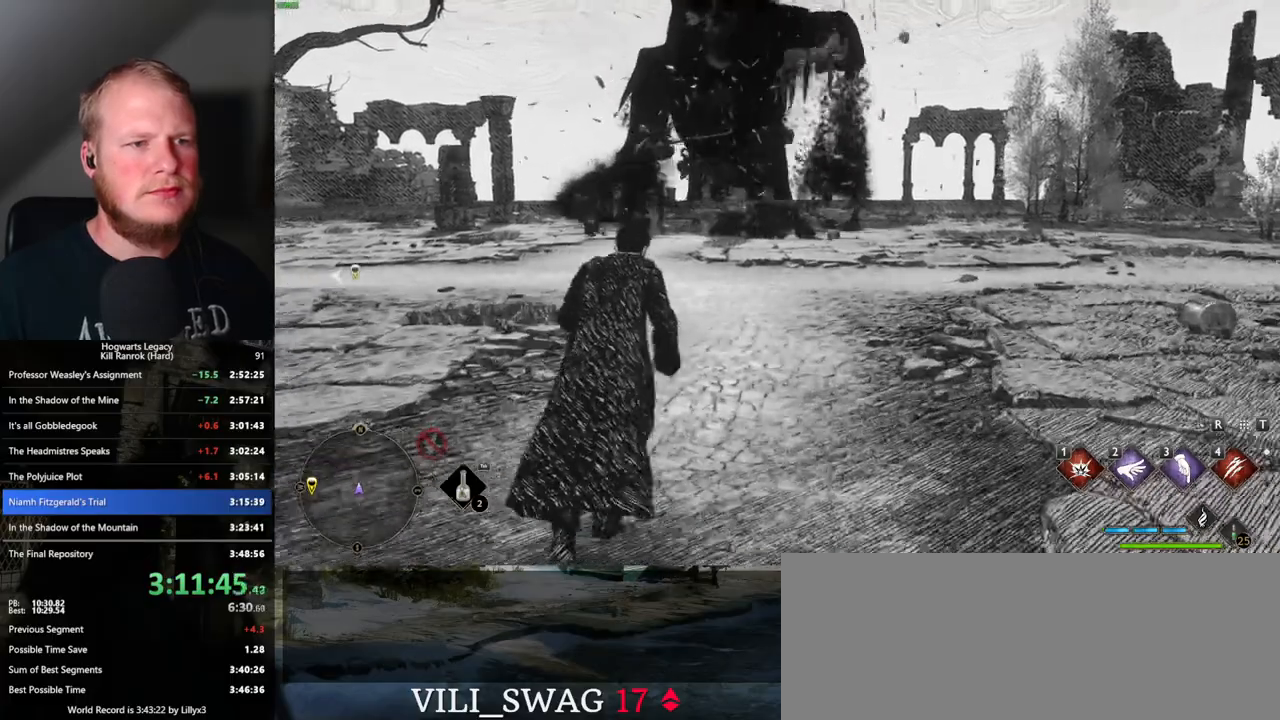
{"keys": ["w"], "mouse": [], "events": []}
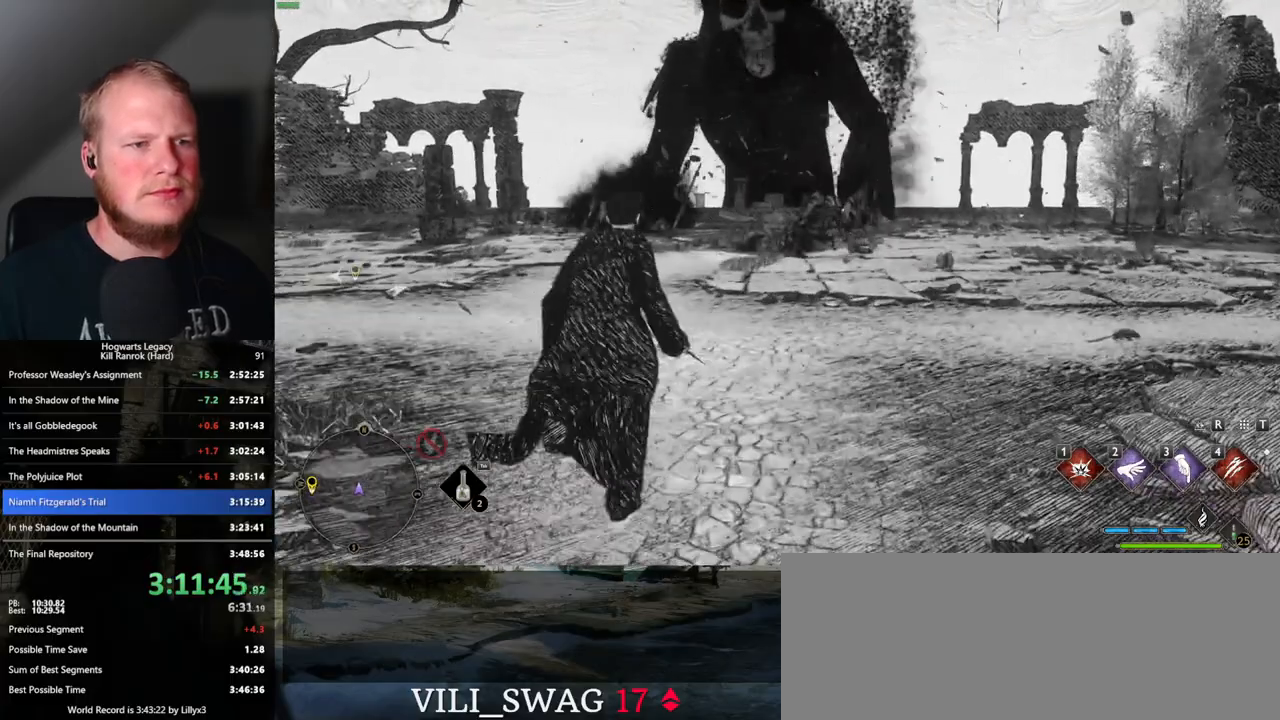
{"keys": [], "mouse": ["right"], "events": [[183, "w", "up"], [300, "mouse_right", "down"]]}
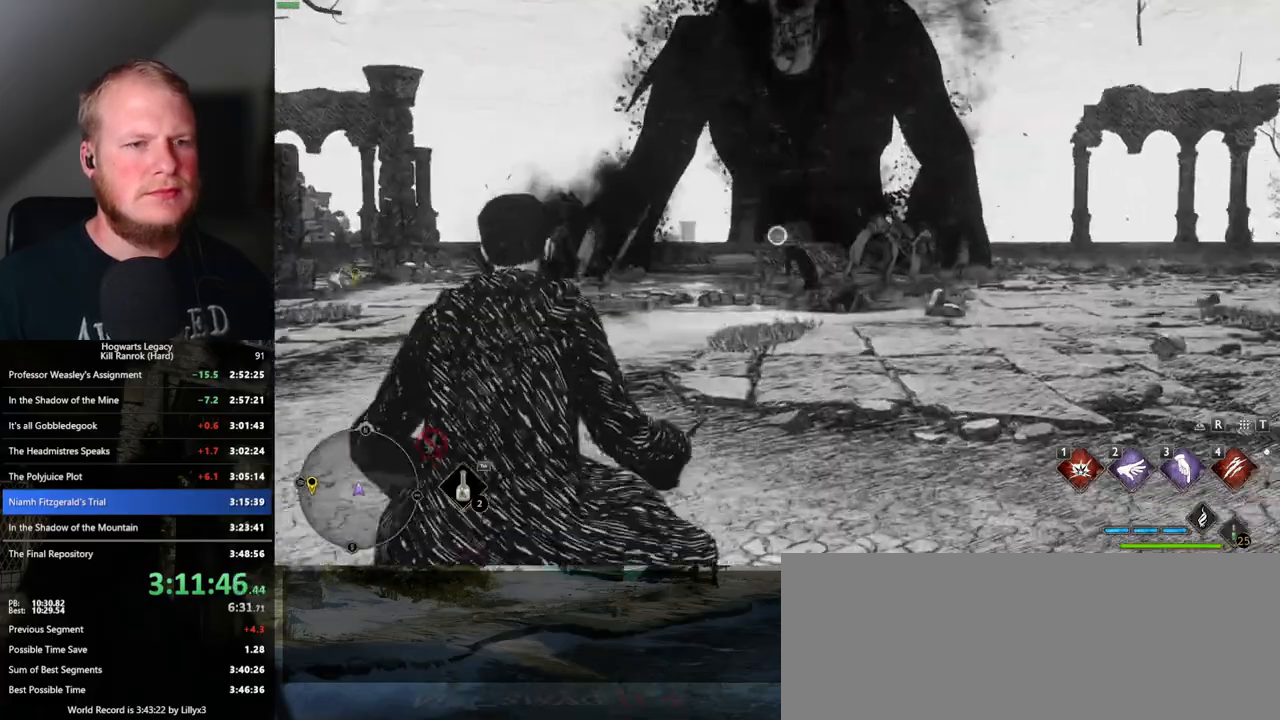
{"keys": [], "mouse": ["right"], "events": [[383, "4", "down"], [483, "4", "up"]]}
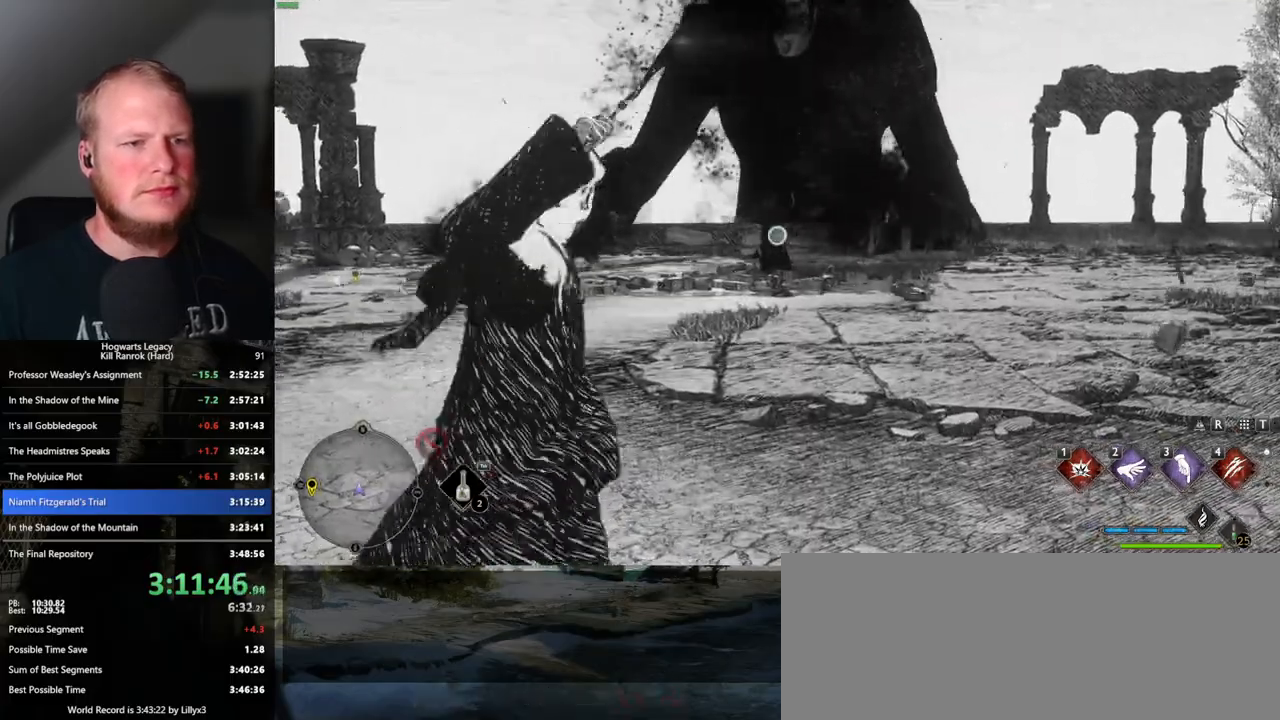
{"keys": ["w"], "mouse": ["right"], "events": [[217, "w", "down"]]}
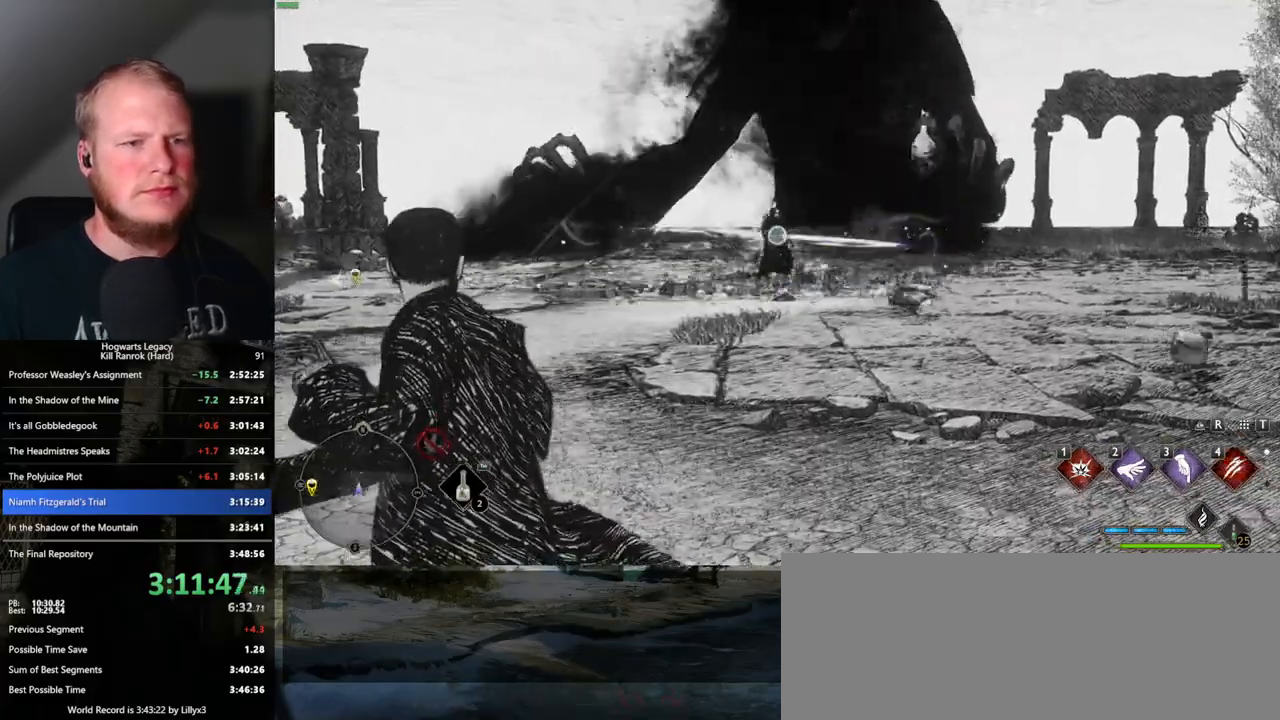
{"keys": [], "mouse": [], "events": [[83, "mouse_right", "up"], [367, "w", "up"]]}
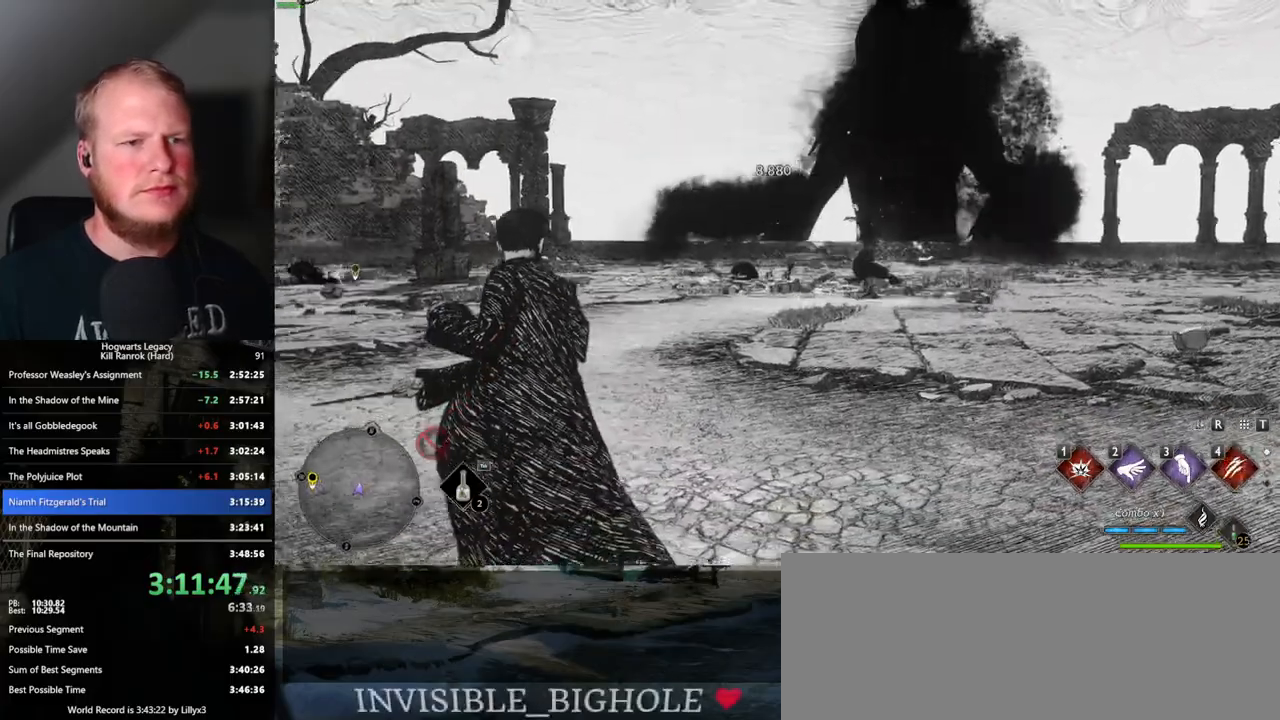
{"keys": ["w"], "mouse": [], "events": [[17, "w", "down"]]}
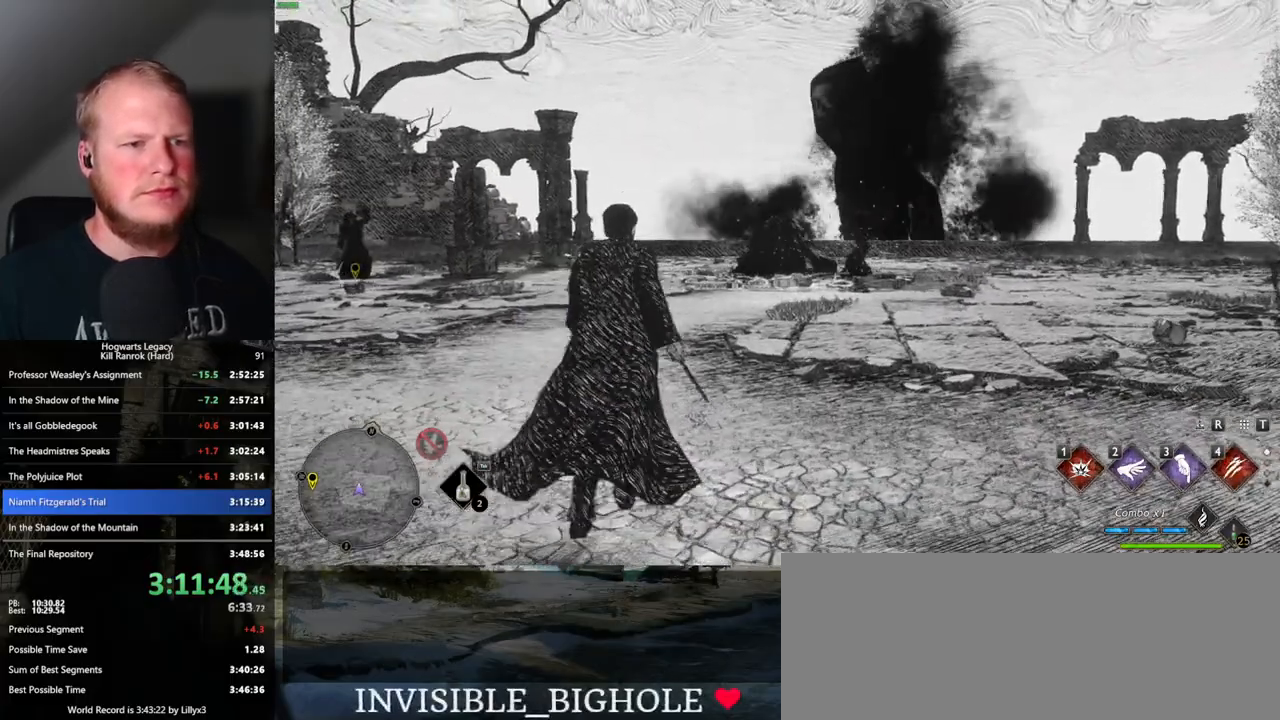
{"keys": ["w"], "mouse": ["right"], "events": [[167, "mouse_right", "down"], [233, "mouse_left", "down"], [383, "mouse_left", "up"]]}
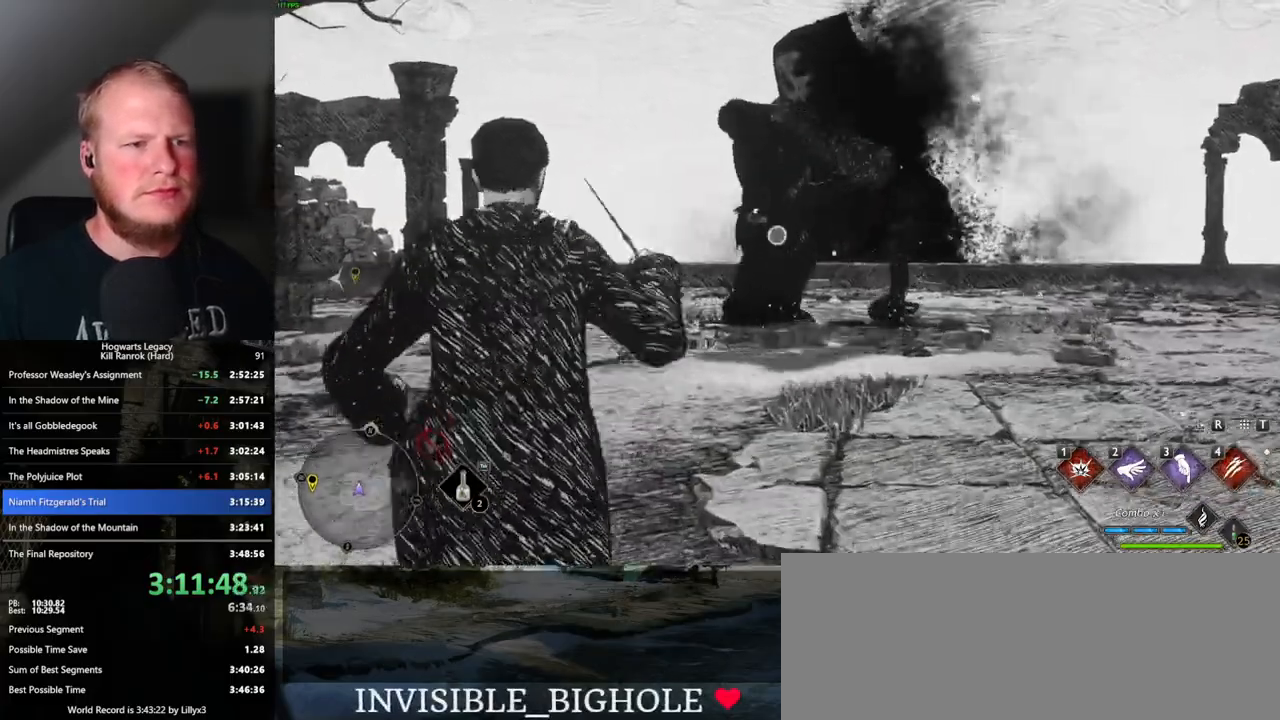
{"keys": ["w"], "mouse": ["right"], "events": []}
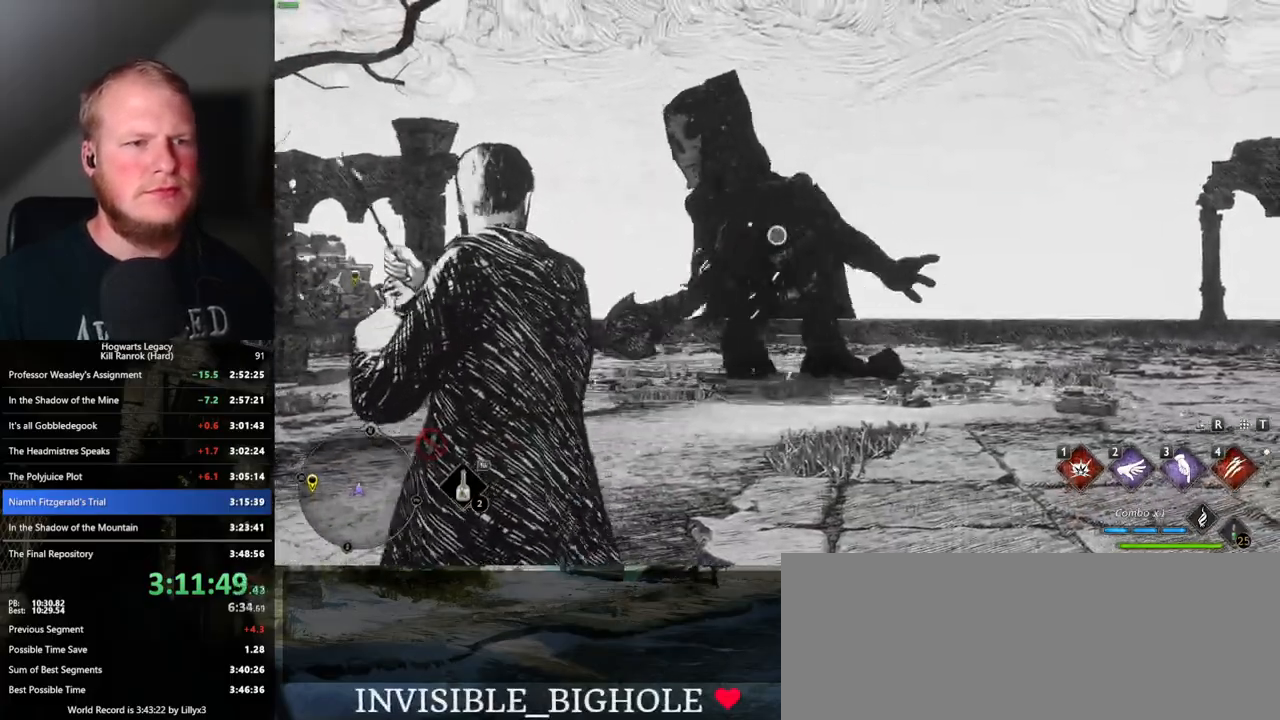
{"keys": ["w"], "mouse": [], "events": [[433, "mouse_right", "up"]]}
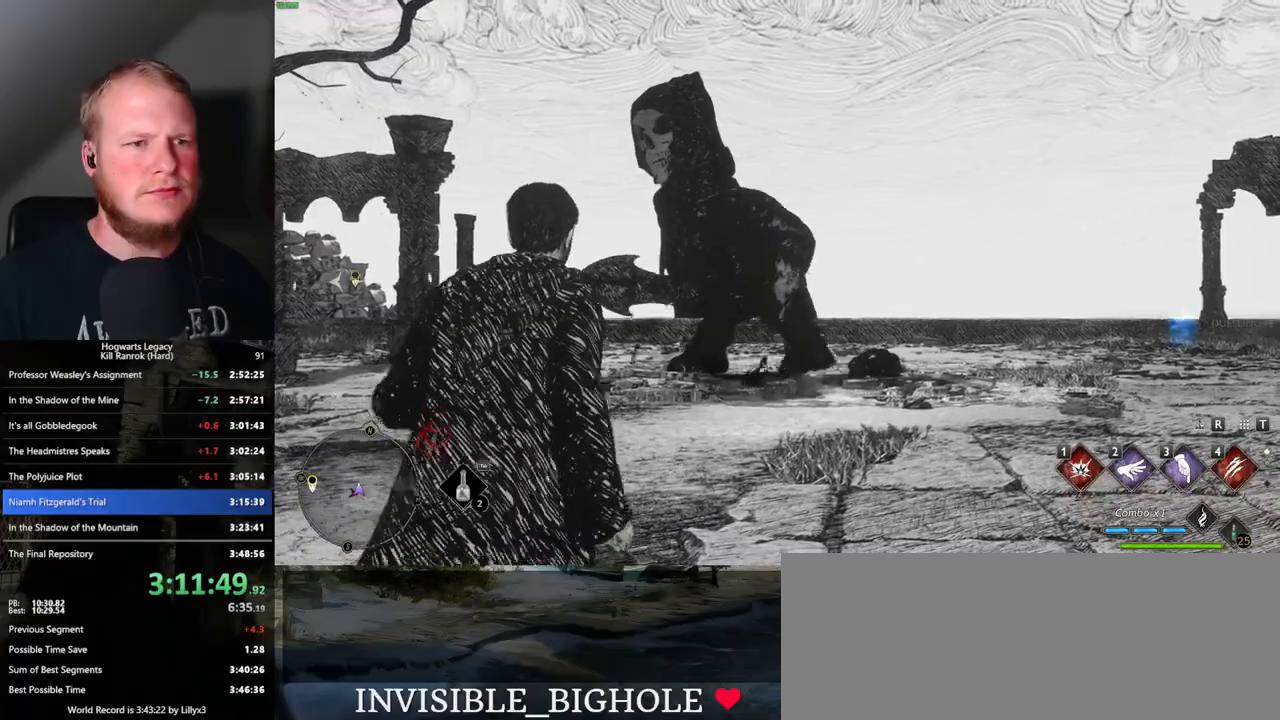
{"keys": ["w"], "mouse": [], "events": []}
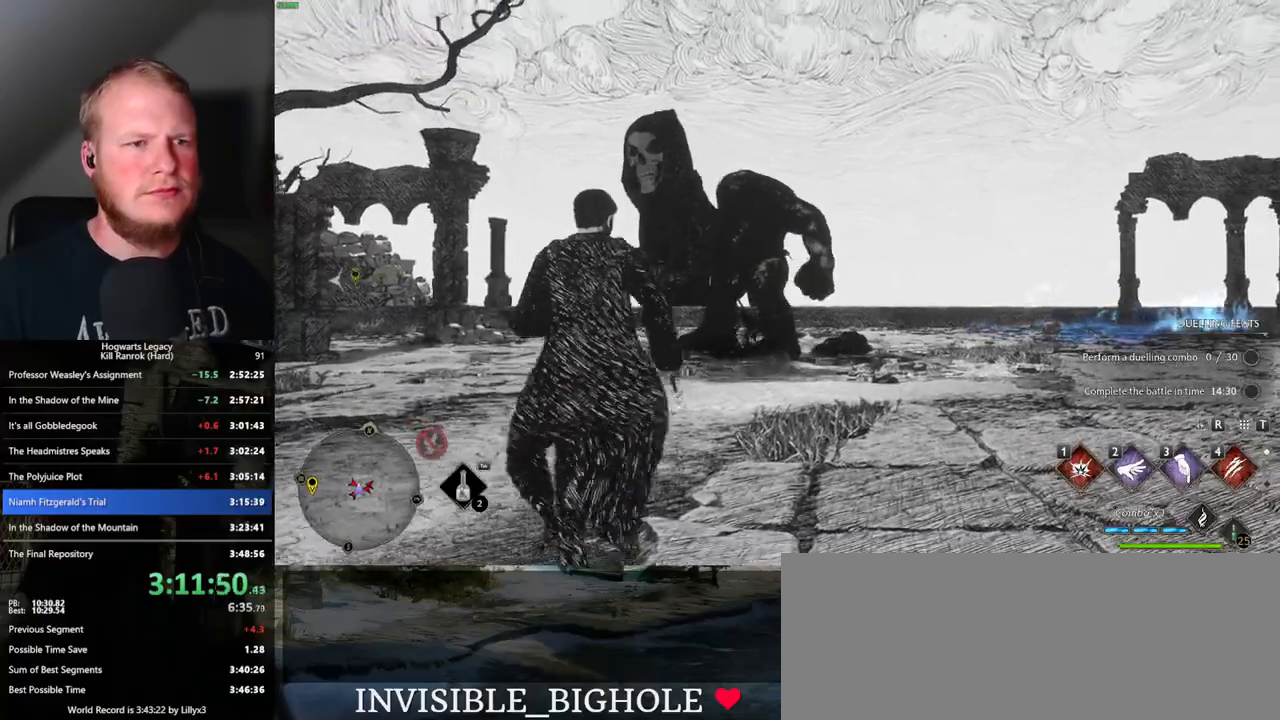
{"keys": ["w"], "mouse": ["left"], "events": [[483, "mouse_left", "down"]]}
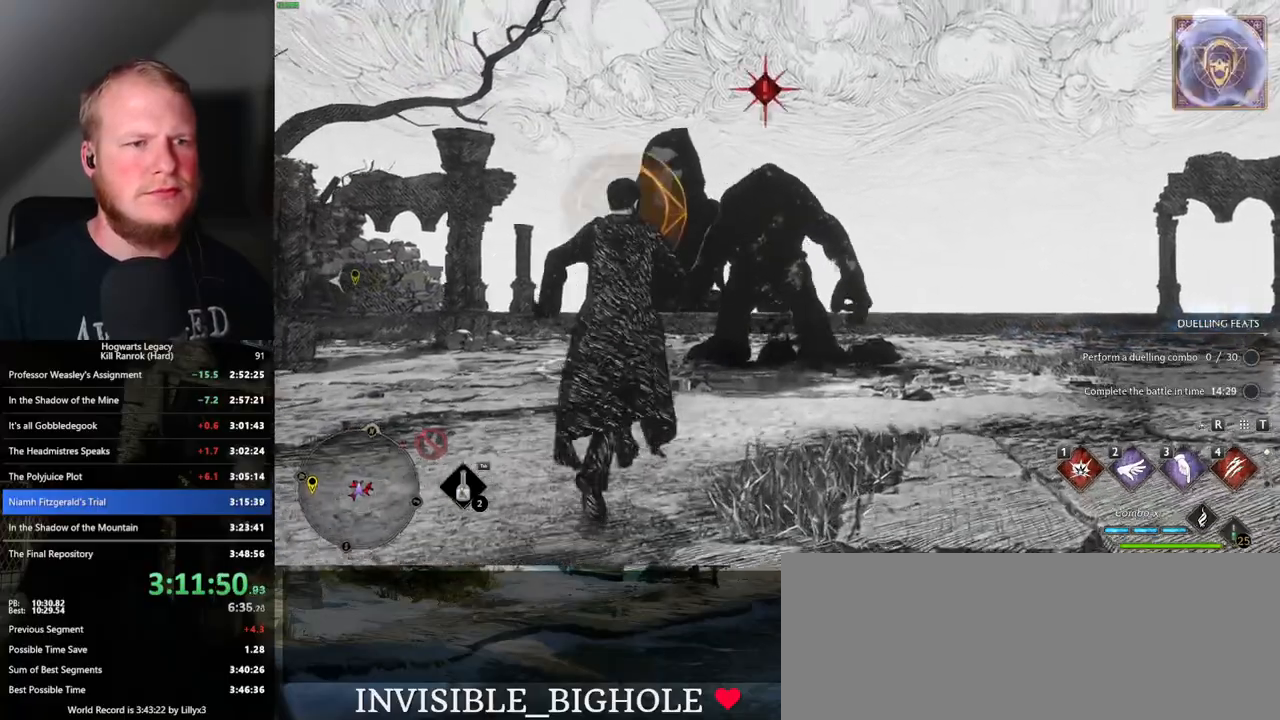
{"keys": ["w"], "mouse": [], "events": [[50, "mouse_left", "up"], [167, "e", "down"], [283, "e", "up"]]}
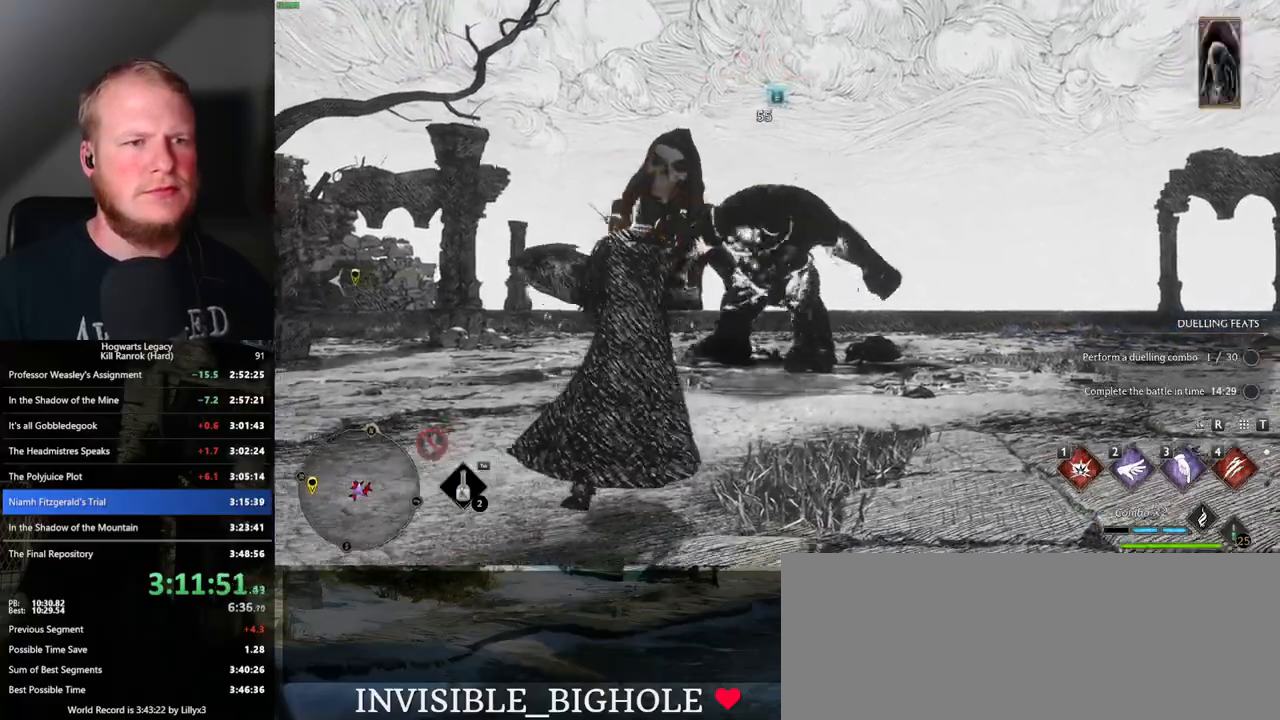
{"keys": [], "mouse": [], "events": [[317, "w", "up"]]}
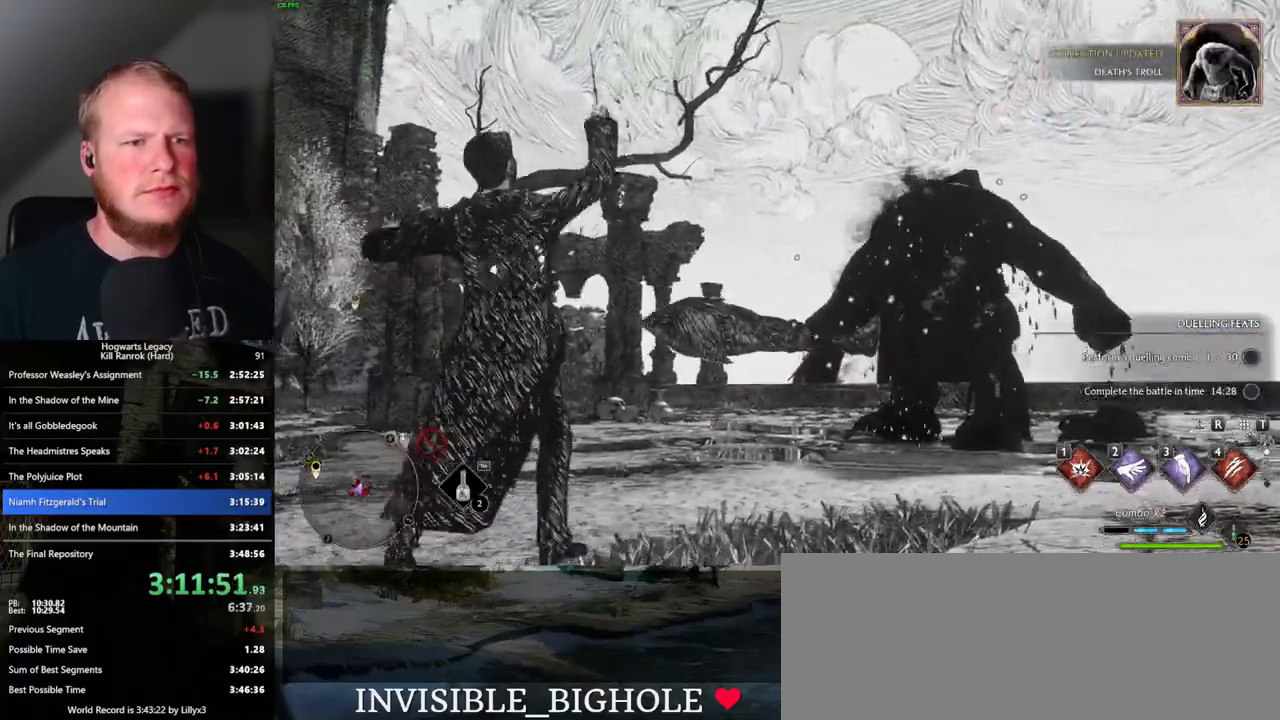
{"keys": [], "mouse": [], "events": []}
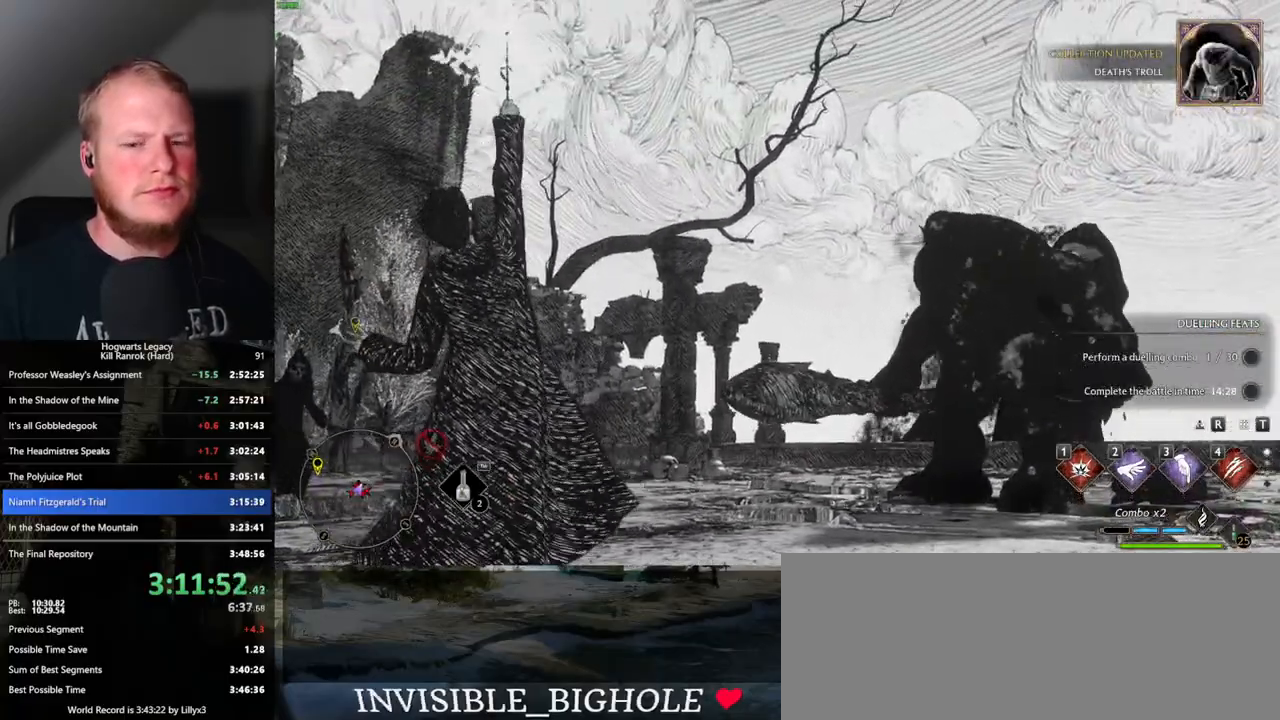
{"keys": [], "mouse": [], "events": []}
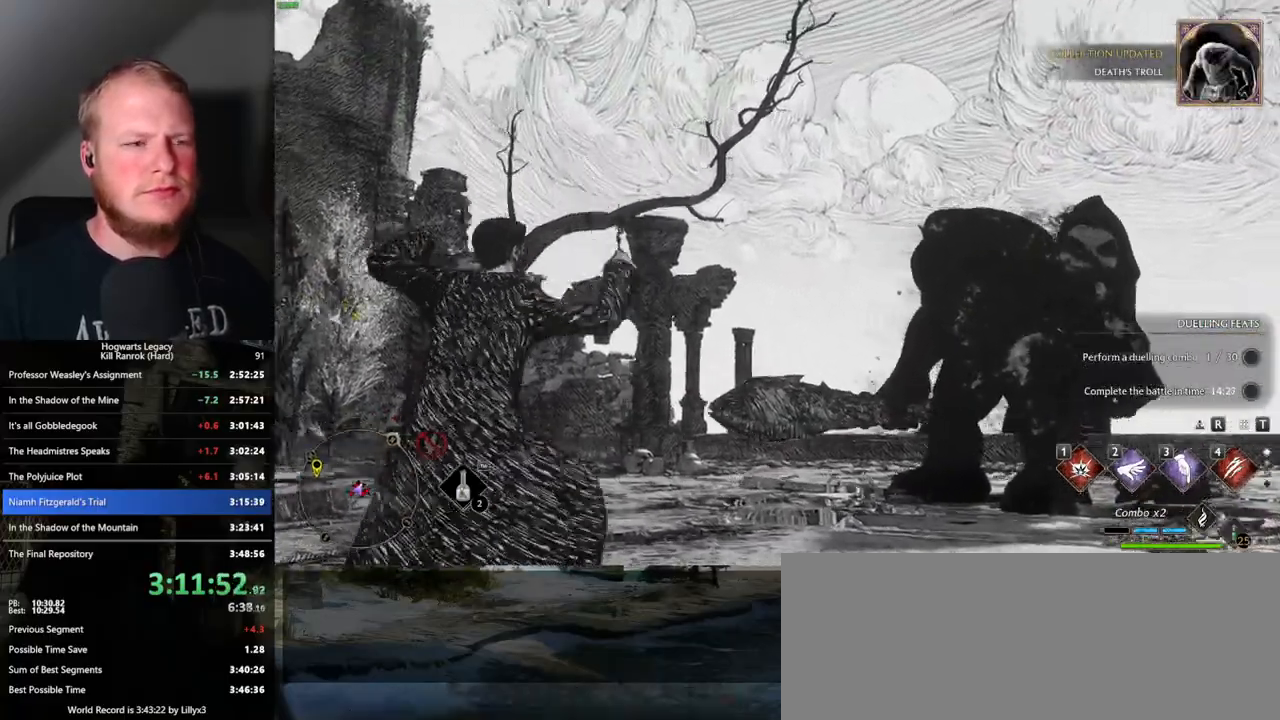
{"keys": [], "mouse": [], "events": []}
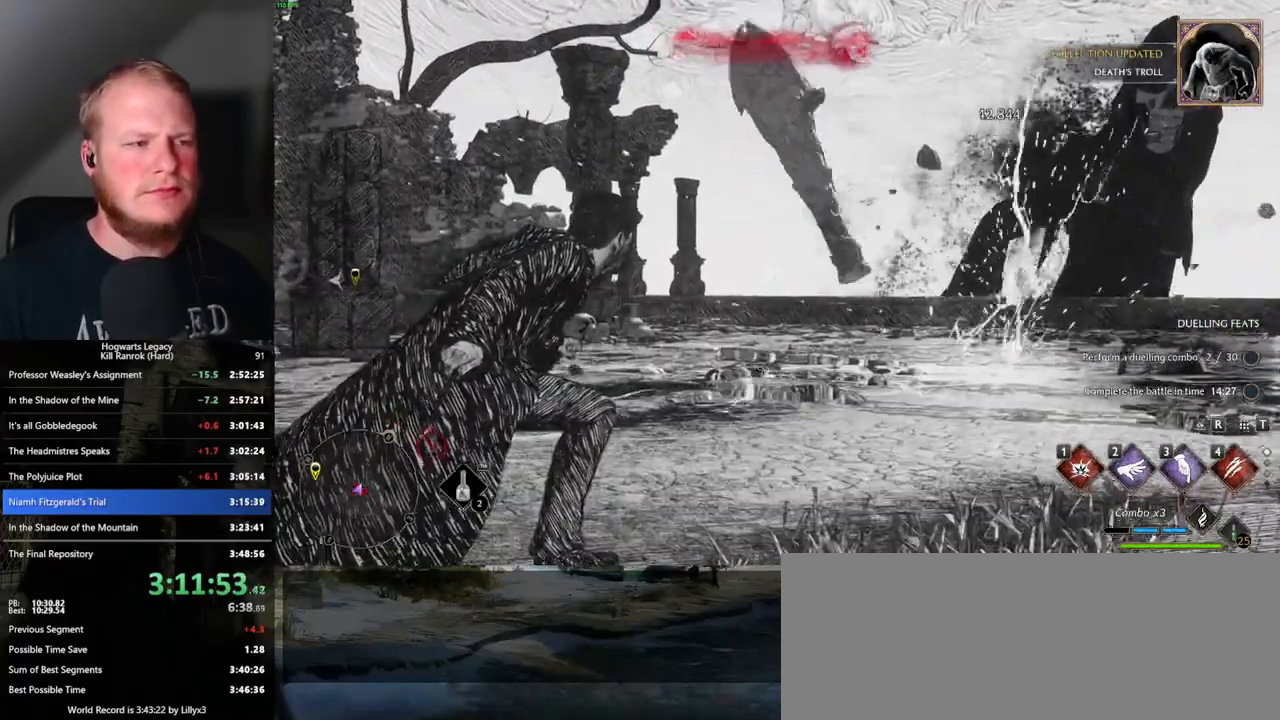
{"keys": [], "mouse": [], "events": []}
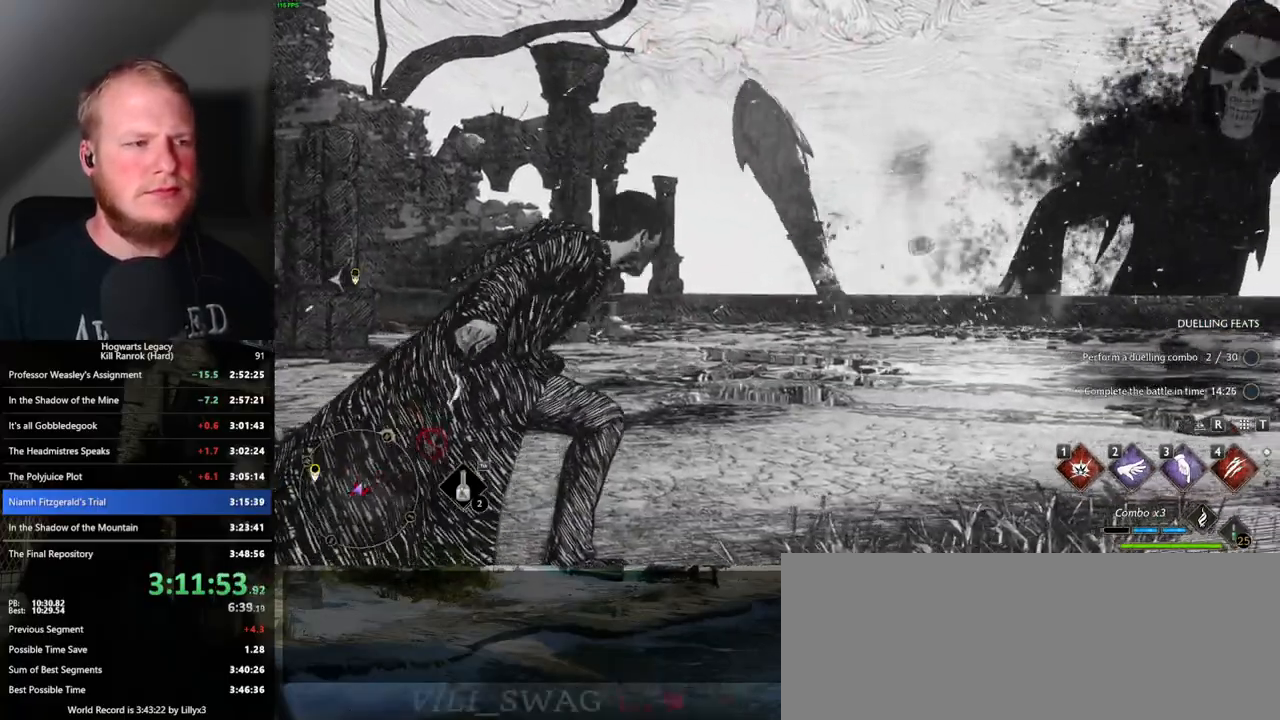
{"keys": ["4"], "mouse": [], "events": [[483, "4", "down"]]}
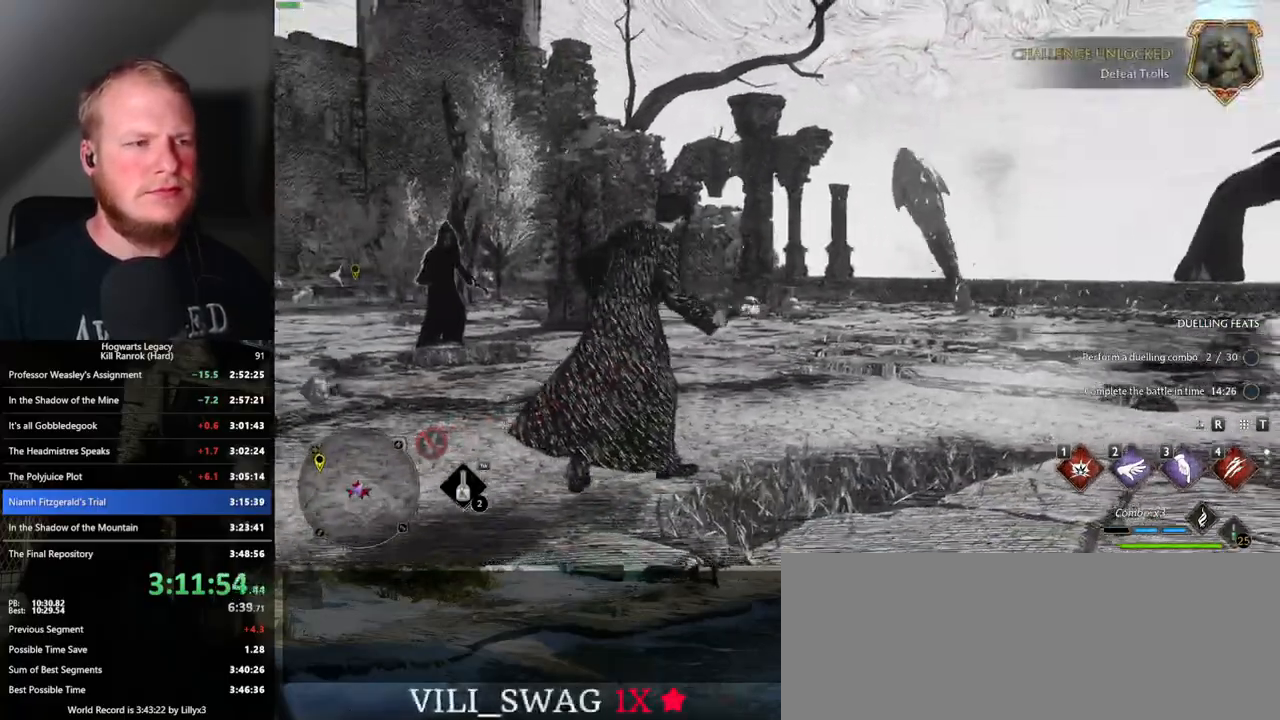
{"keys": [], "mouse": [], "events": [[100, "4", "up"]]}
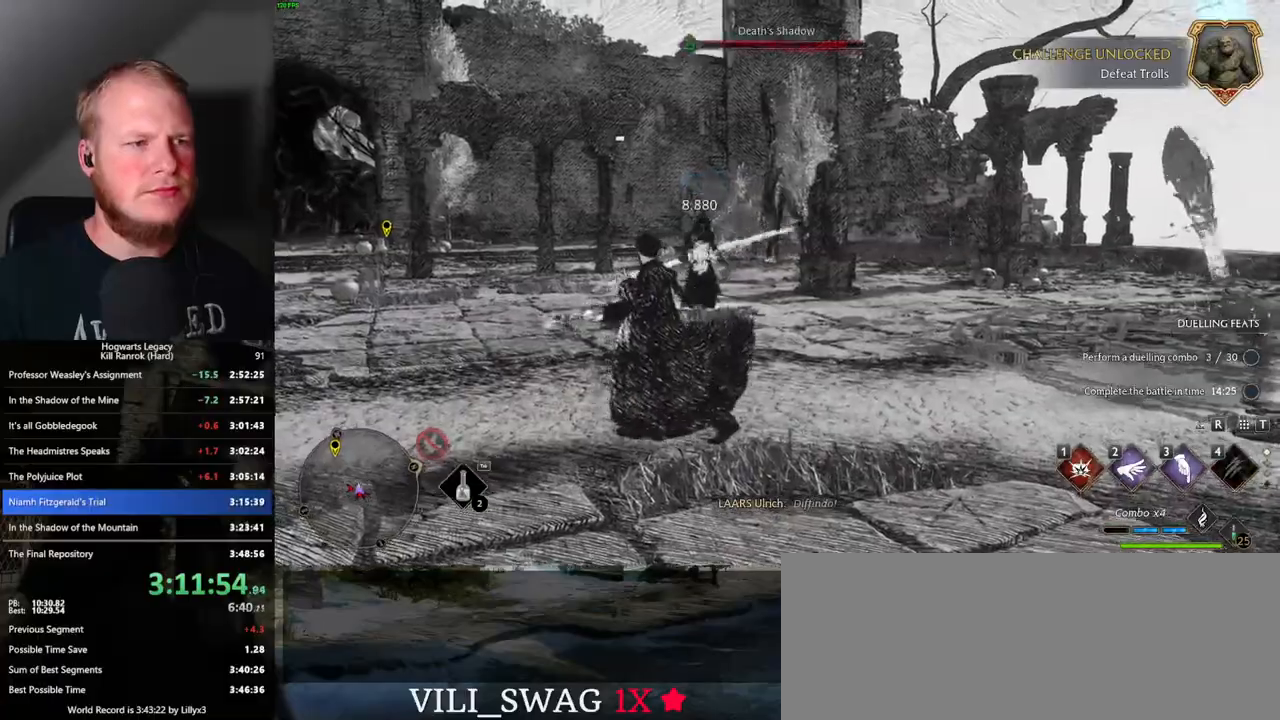
{"keys": ["3"], "mouse": [], "events": [[467, "3", "down"]]}
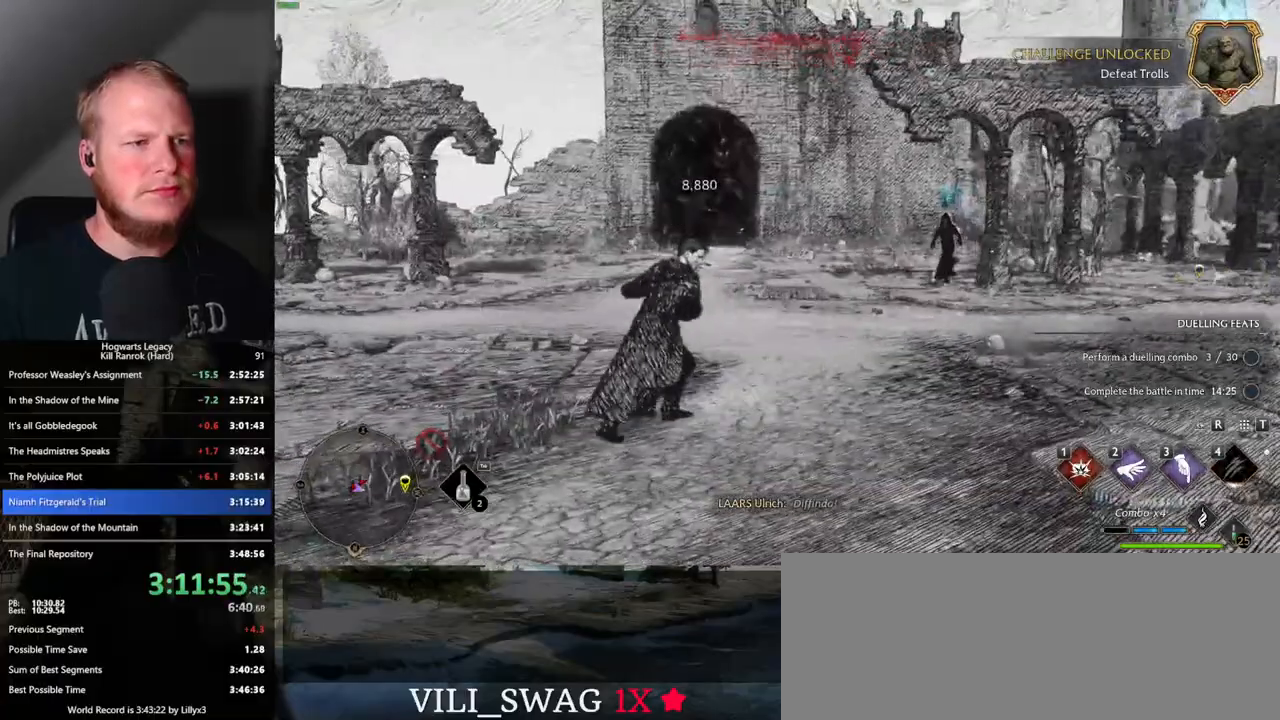
{"keys": ["w"], "mouse": [], "events": [[117, "3", "up"], [400, "w", "down"]]}
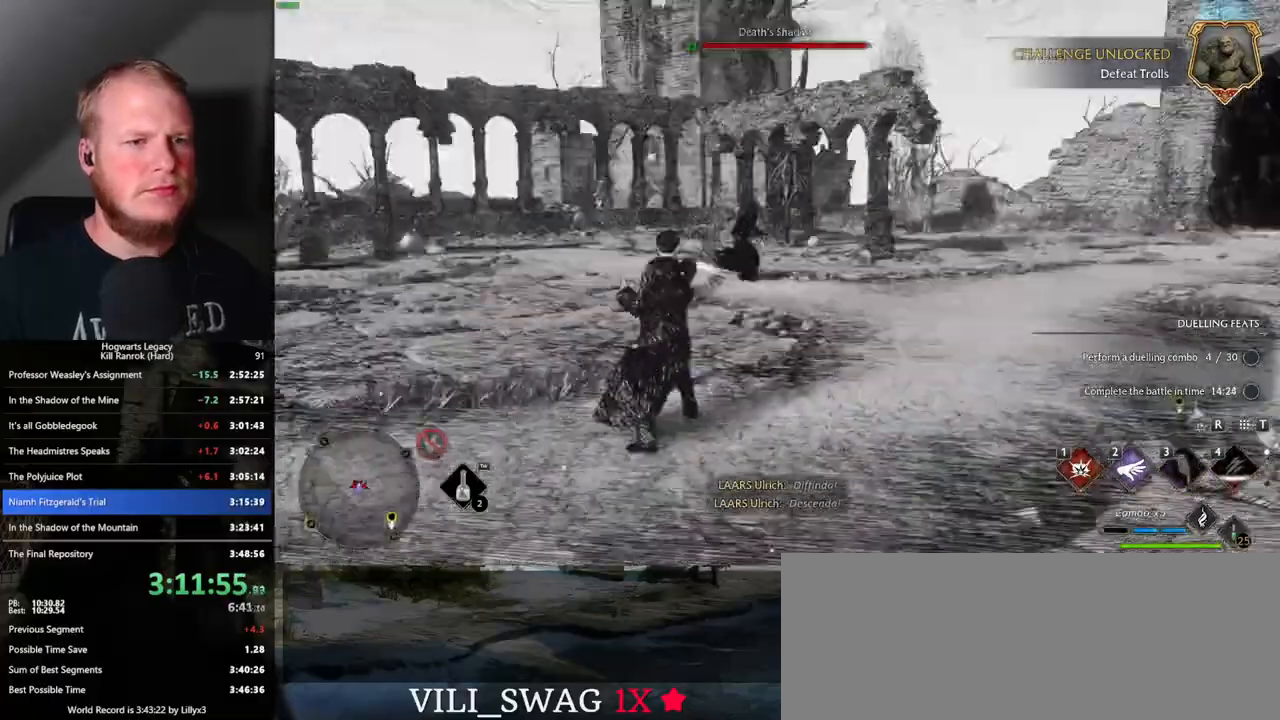
{"keys": ["1", "w"], "mouse": [], "events": [[383, "1", "down"]]}
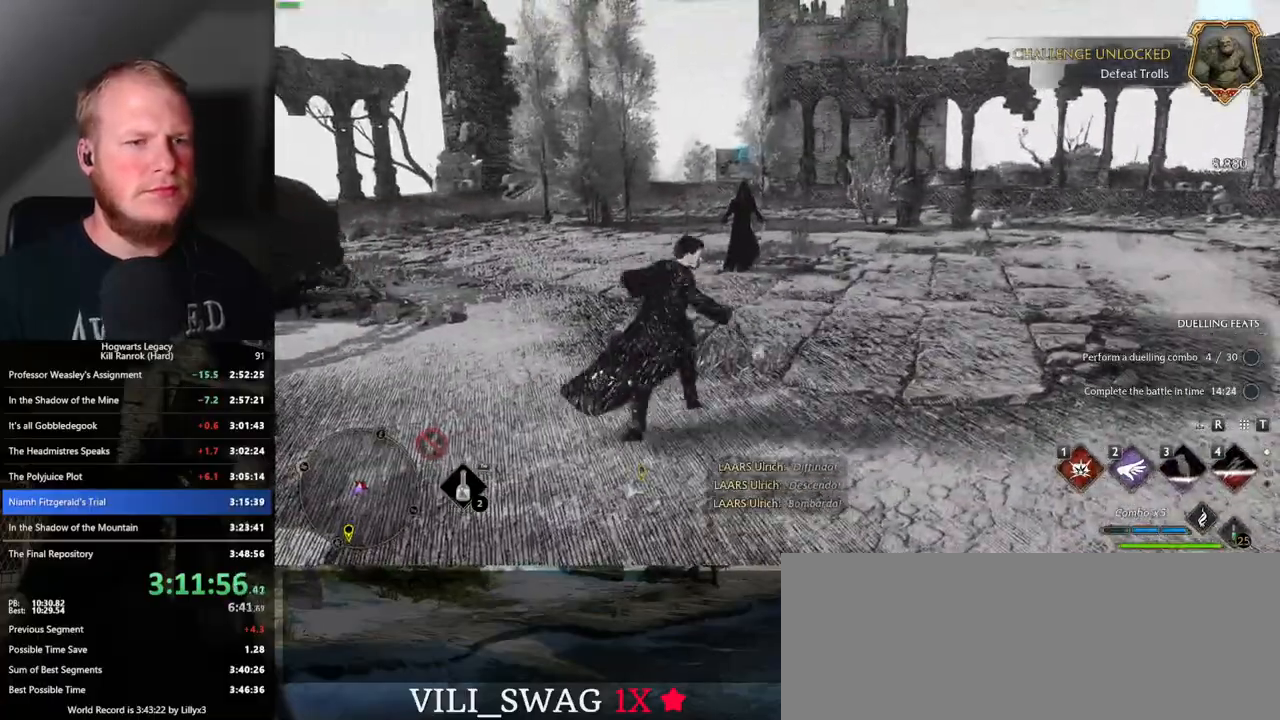
{"keys": ["w"], "mouse": [], "events": [[17, "1", "up"], [300, "w", "up"], [383, "w", "down"]]}
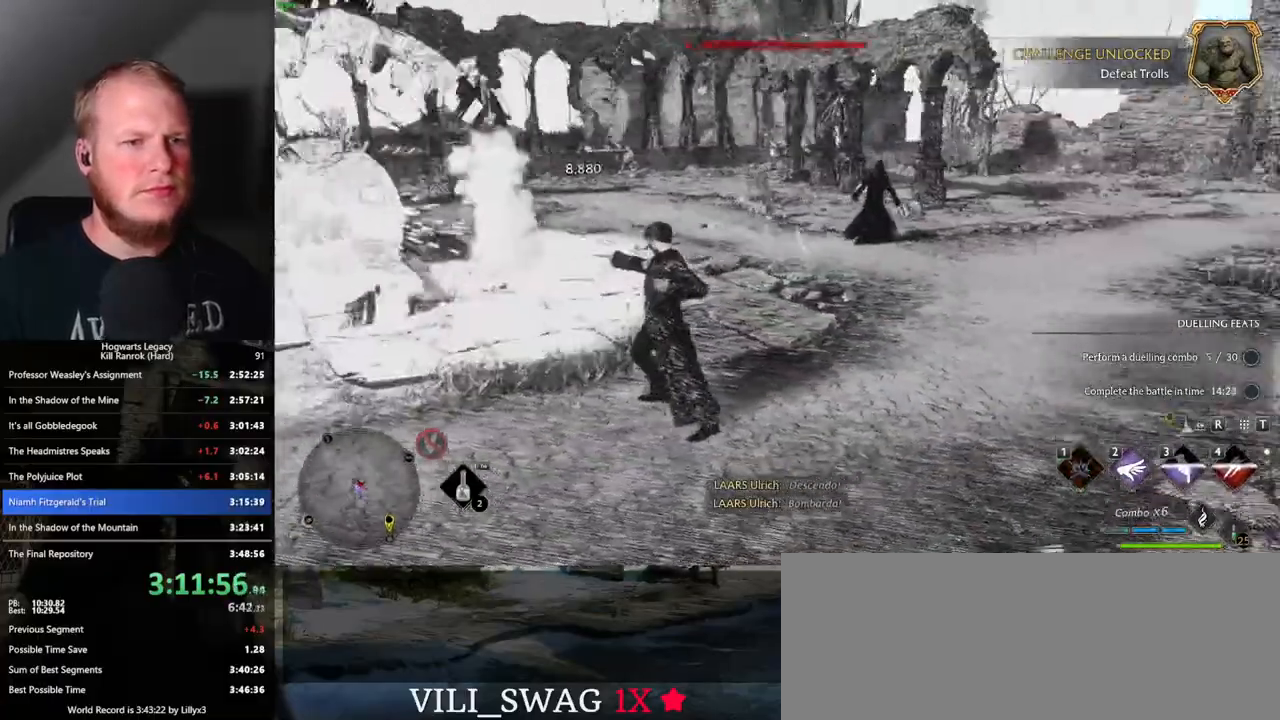
{"keys": ["w"], "mouse": [], "events": []}
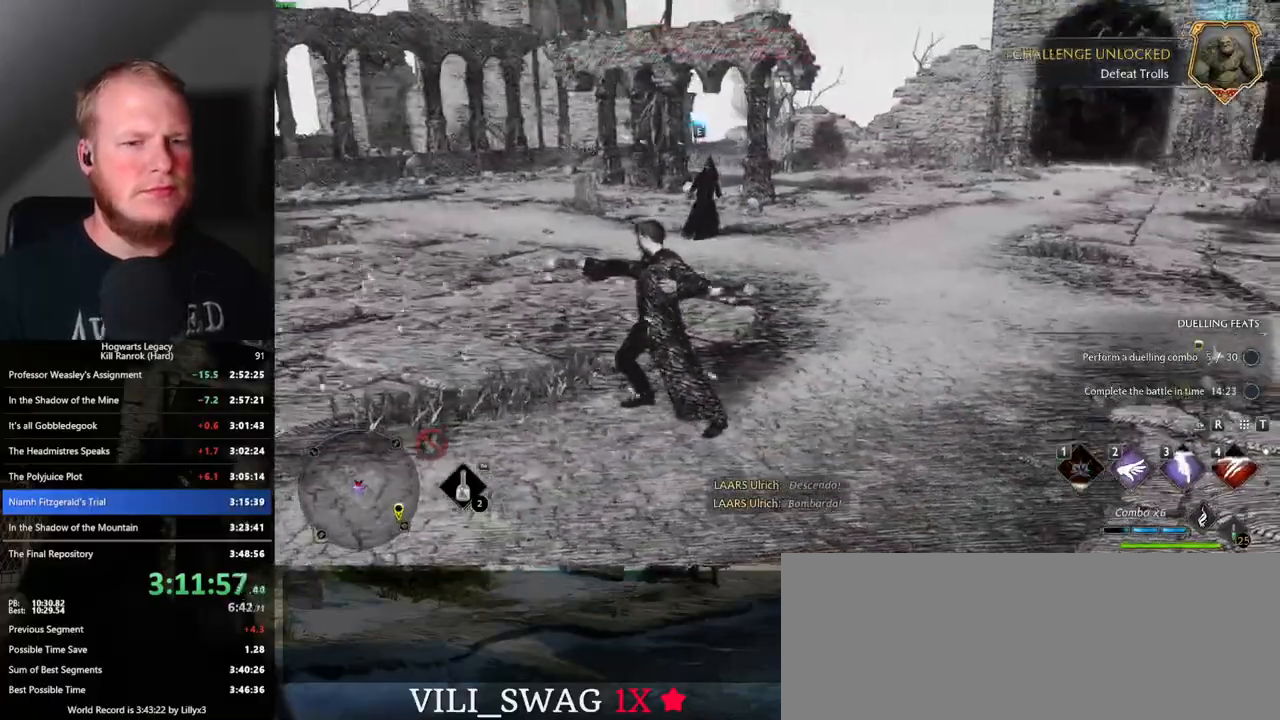
{"keys": ["w"], "mouse": [], "events": [[33, "2", "down"], [117, "2", "up"]]}